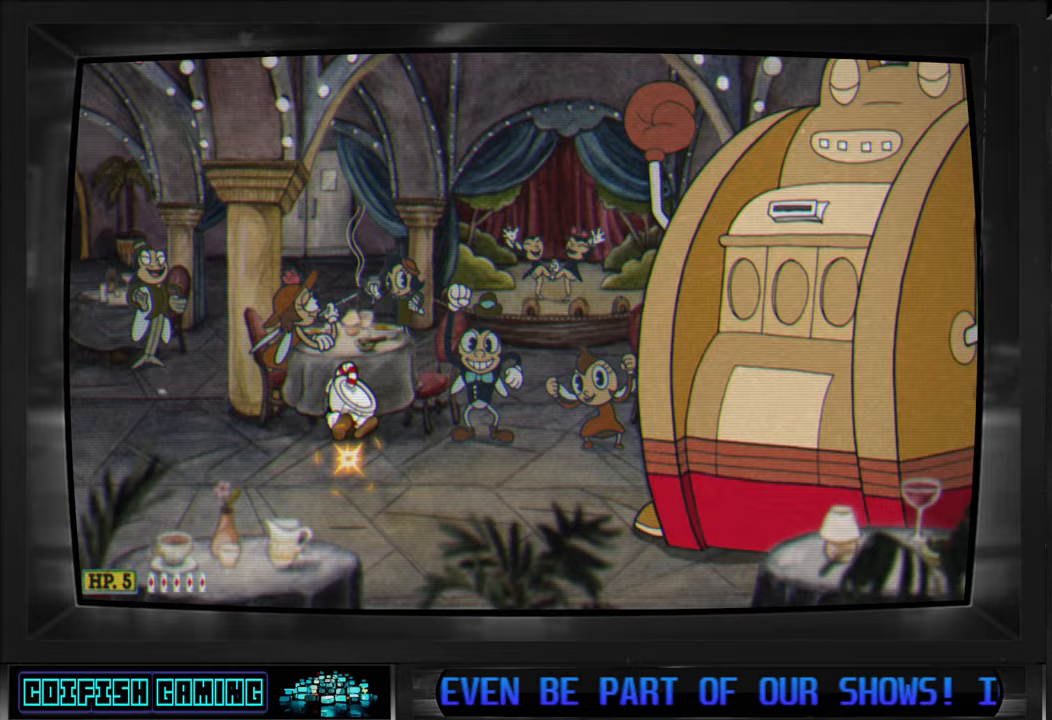
Gameplay with a controller (Xbox layout); each line is a JSON object with the inputs held at the frame after it. "events" lists button and stick changes between this image and that frame as [ms after this image, input, new state], when the widget could be followed in between.
{"buttons": ["X"], "left_stick": "center", "right_stick": "center", "events": [[33, "DPAD_DOWN", "up"], [133, "DPAD_DOWN", "down"], [217, "DPAD_DOWN", "up"]]}
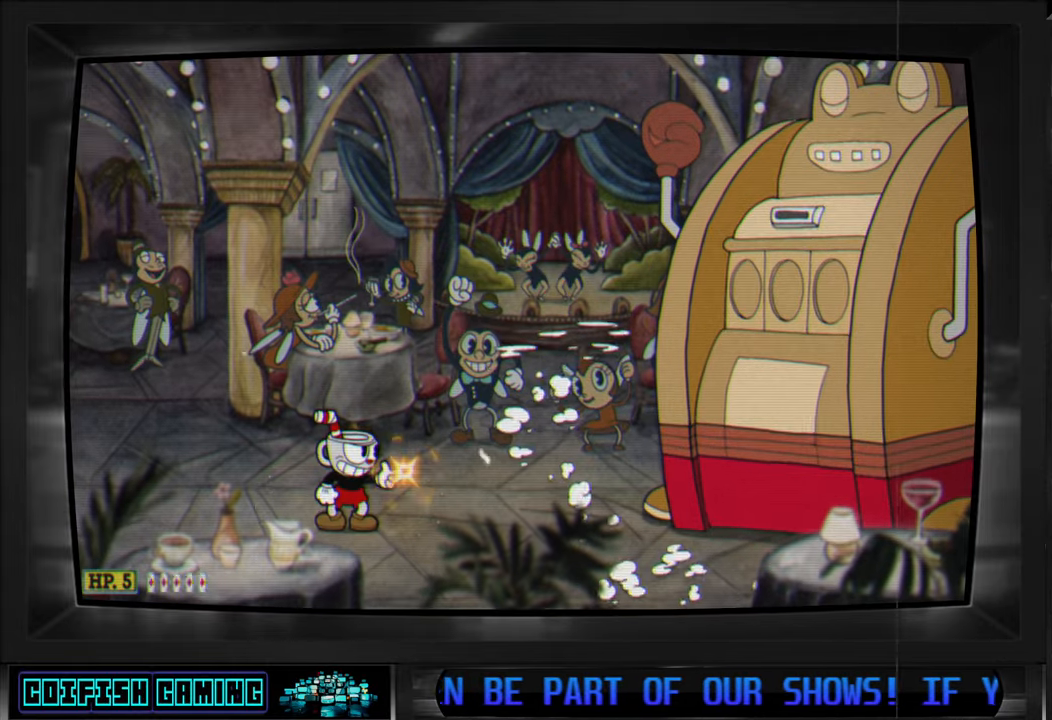
{"buttons": ["X"], "left_stick": "center", "right_stick": "center", "events": []}
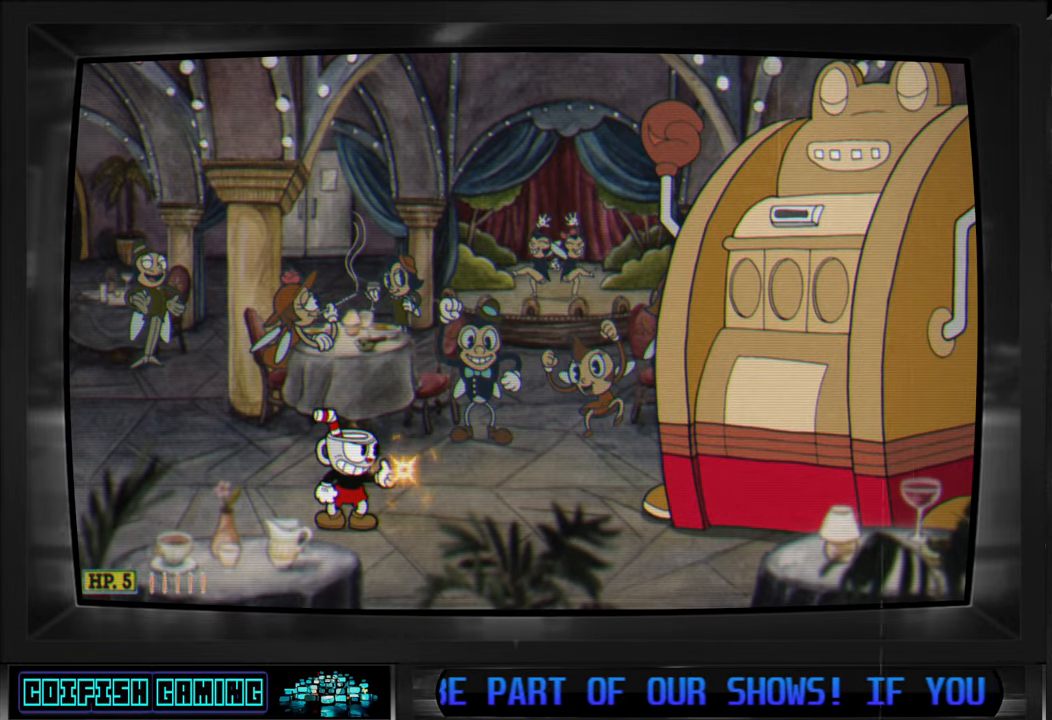
{"buttons": ["X"], "left_stick": "center", "right_stick": "center", "events": [[367, "A", "down"], [500, "A", "up"]]}
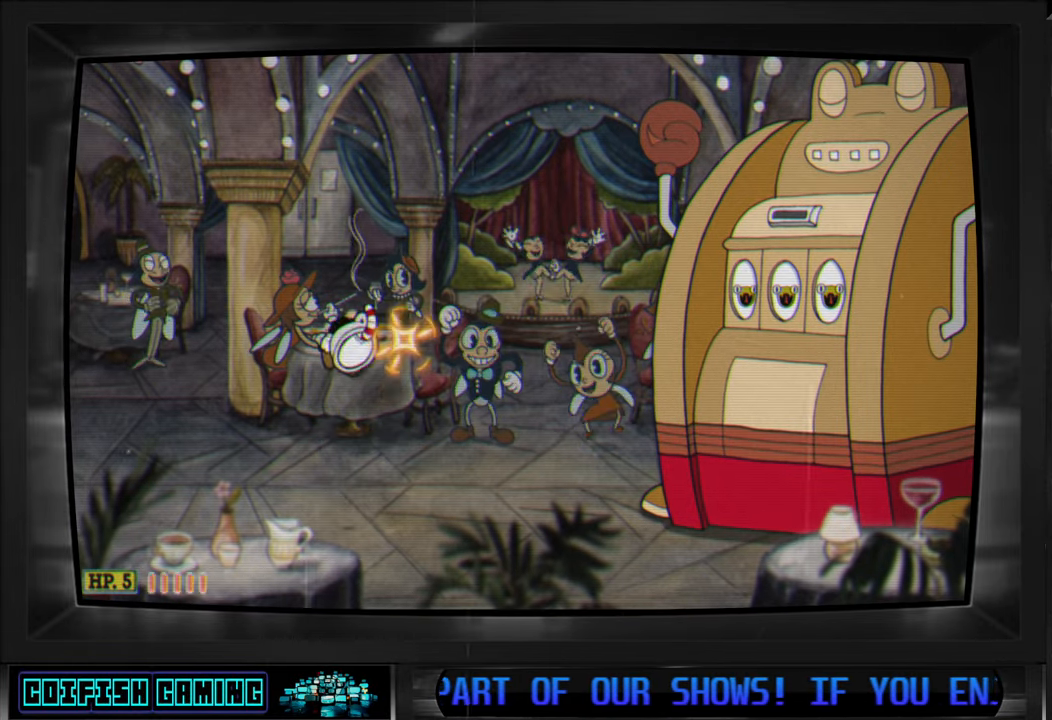
{"buttons": ["X"], "left_stick": "center", "right_stick": "center", "events": [[33, "X", "up"], [150, "X", "down"]]}
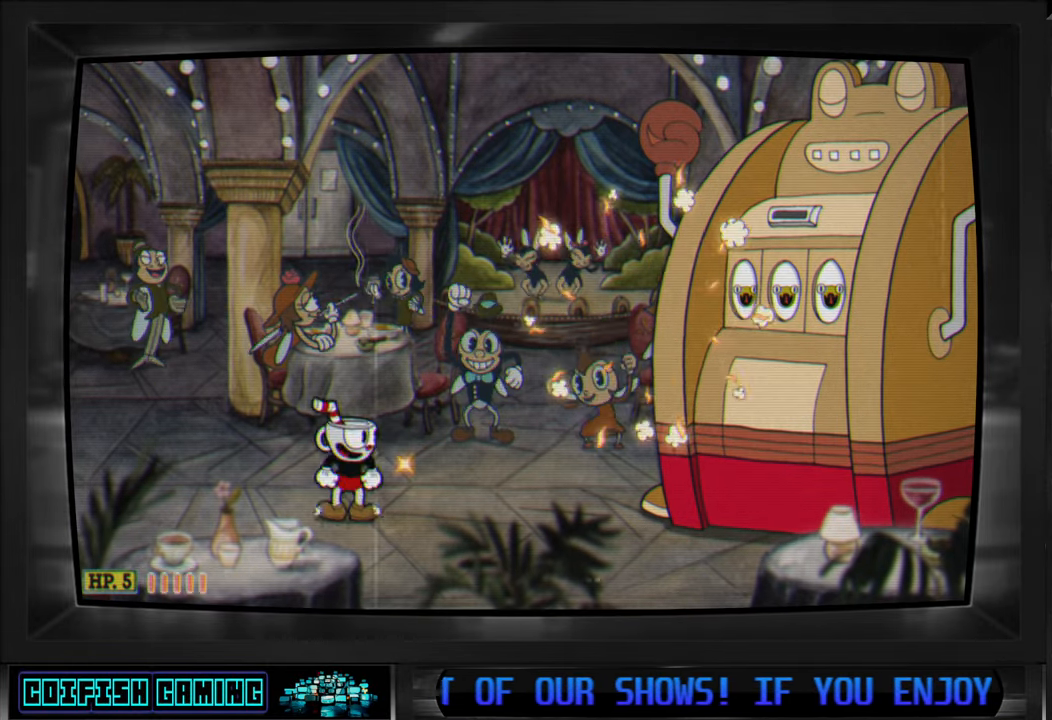
{"buttons": ["X"], "left_stick": "center", "right_stick": "center", "events": []}
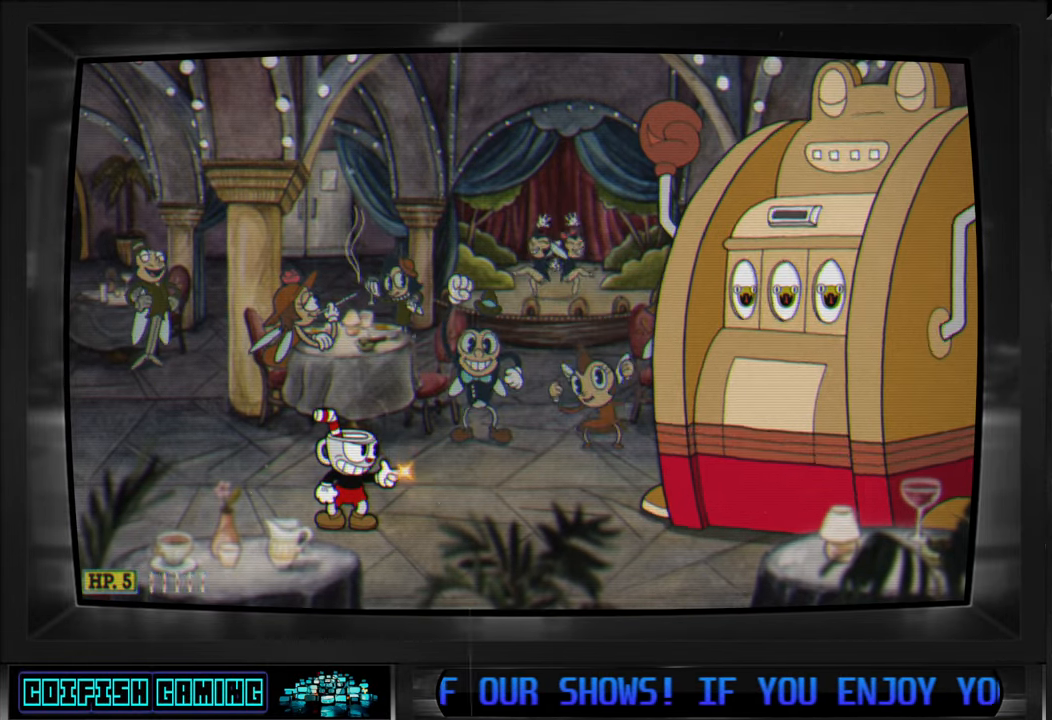
{"buttons": [], "left_stick": "center", "right_stick": "center", "events": [[283, "A", "down"], [450, "A", "up"], [483, "X", "up"]]}
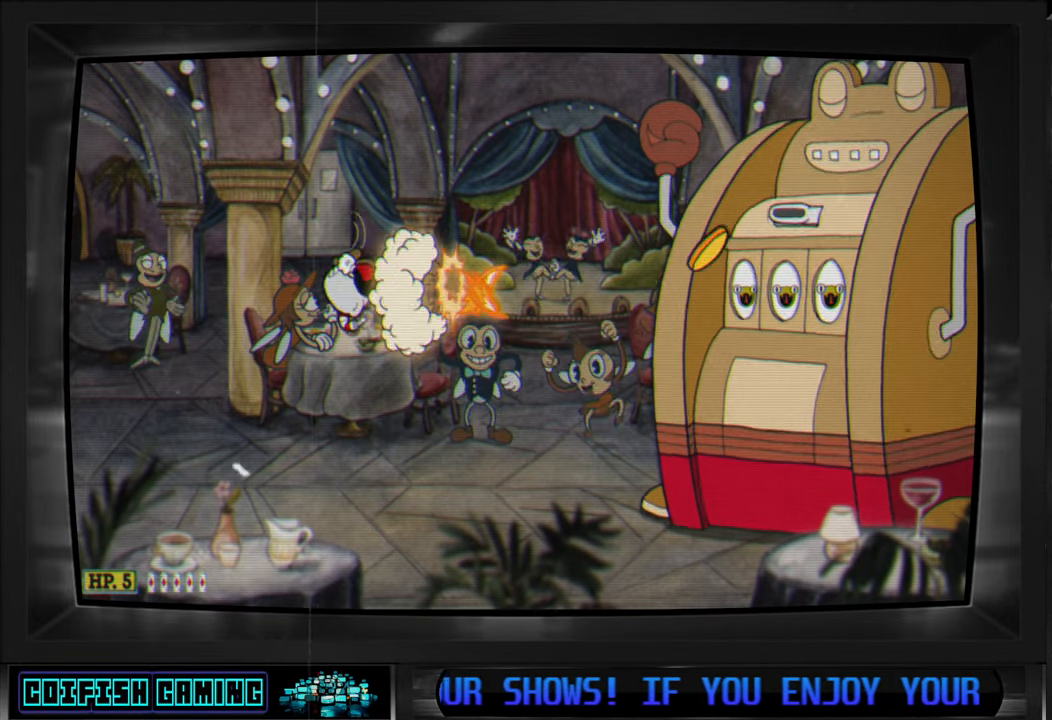
{"buttons": ["X", "DPAD_RIGHT"], "left_stick": "center", "right_stick": "center", "events": [[100, "X", "down"], [233, "DPAD_LEFT", "down"], [300, "DPAD_DOWN", "down"], [317, "DPAD_LEFT", "up"], [333, "DPAD_RIGHT", "down"], [350, "DPAD_DOWN", "up"]]}
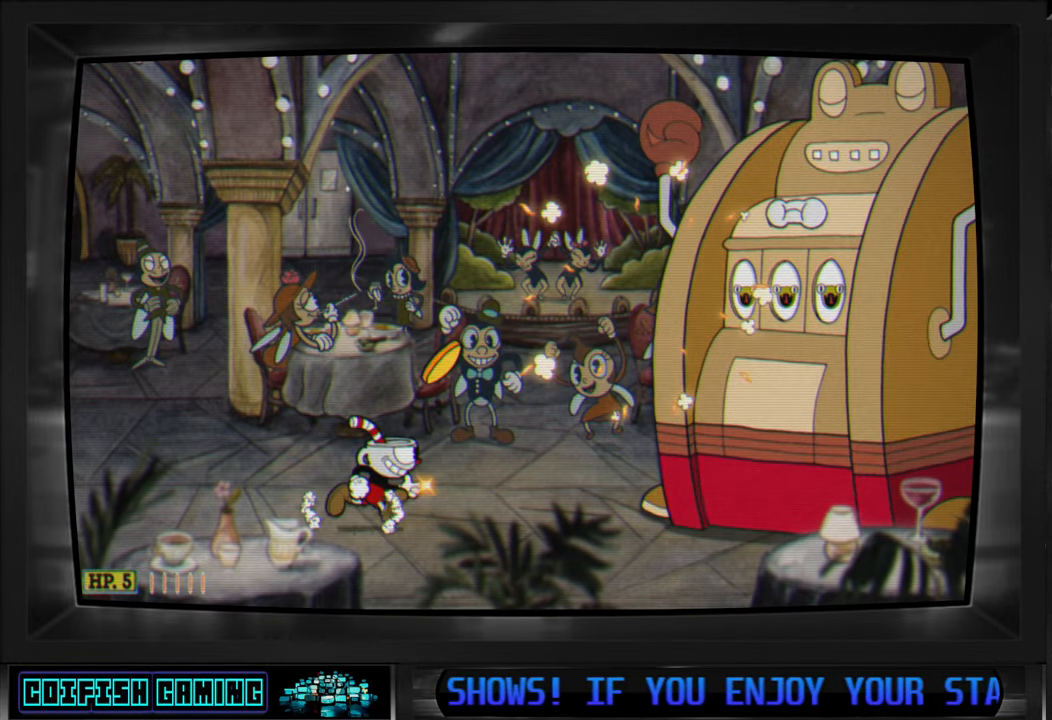
{"buttons": ["X", "DPAD_LEFT"], "left_stick": "center", "right_stick": "center", "events": [[217, "DPAD_RIGHT", "up"], [367, "DPAD_LEFT", "down"]]}
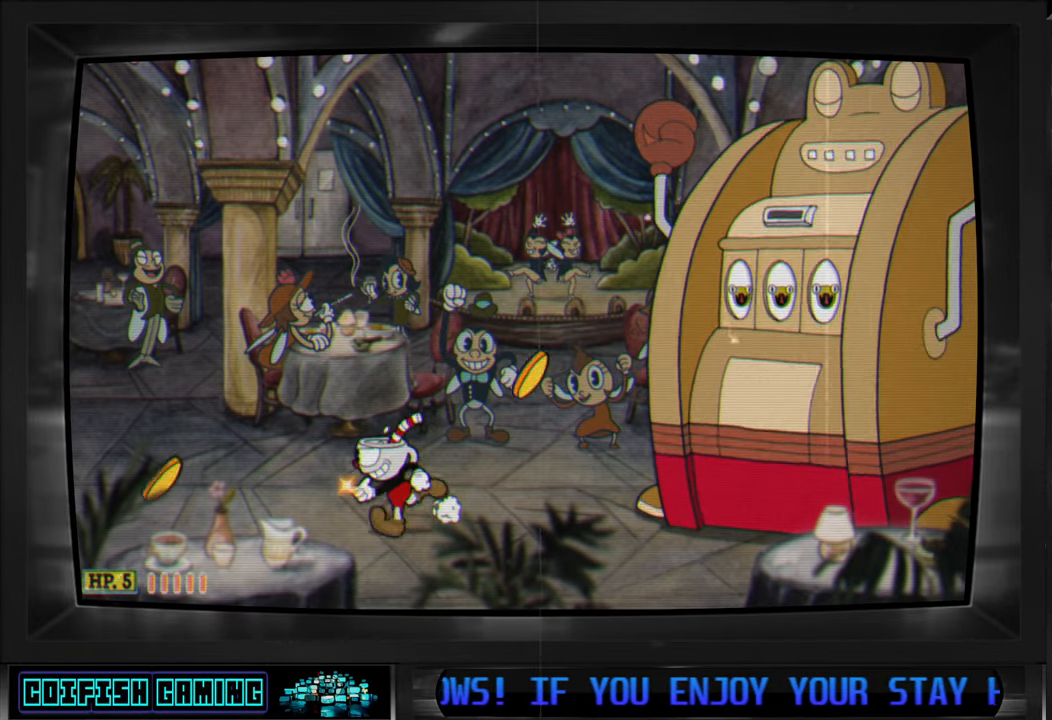
{"buttons": ["X", "DPAD_LEFT"], "left_stick": "center", "right_stick": "center", "events": [[67, "A", "down"], [133, "DPAD_LEFT", "up"], [150, "DPAD_RIGHT", "down"], [167, "A", "up"], [183, "X", "up"], [250, "X", "down"], [283, "DPAD_RIGHT", "up"], [483, "DPAD_LEFT", "down"]]}
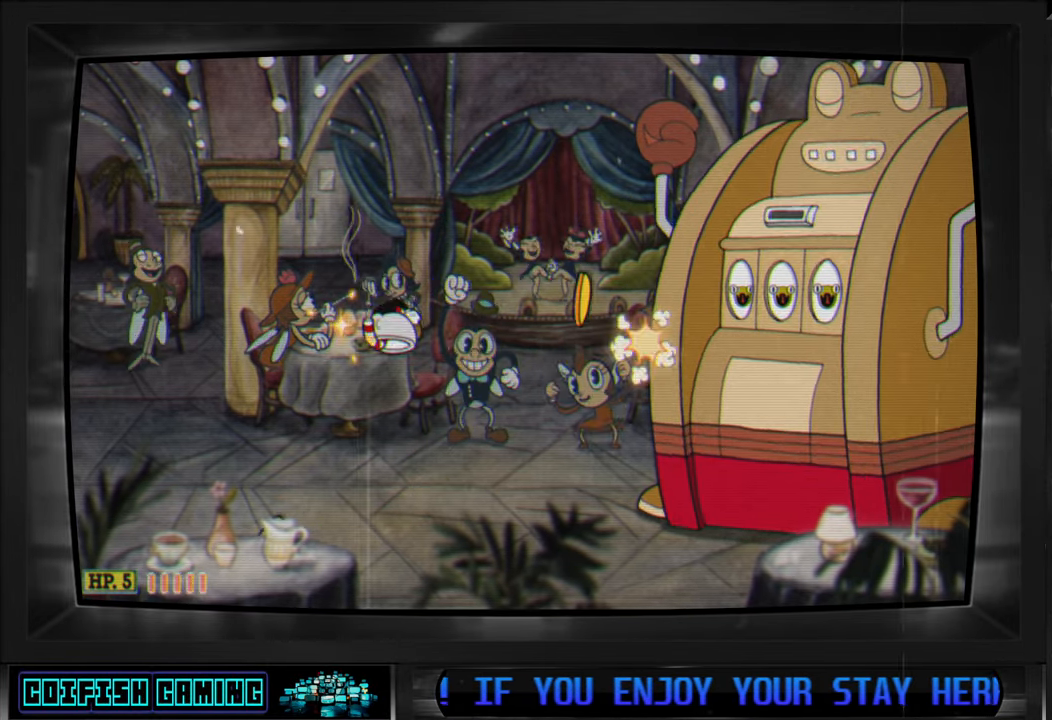
{"buttons": ["X", "DPAD_RIGHT"], "left_stick": "center", "right_stick": "center", "events": [[250, "A", "down"], [367, "A", "up"], [383, "DPAD_LEFT", "up"], [500, "DPAD_RIGHT", "down"]]}
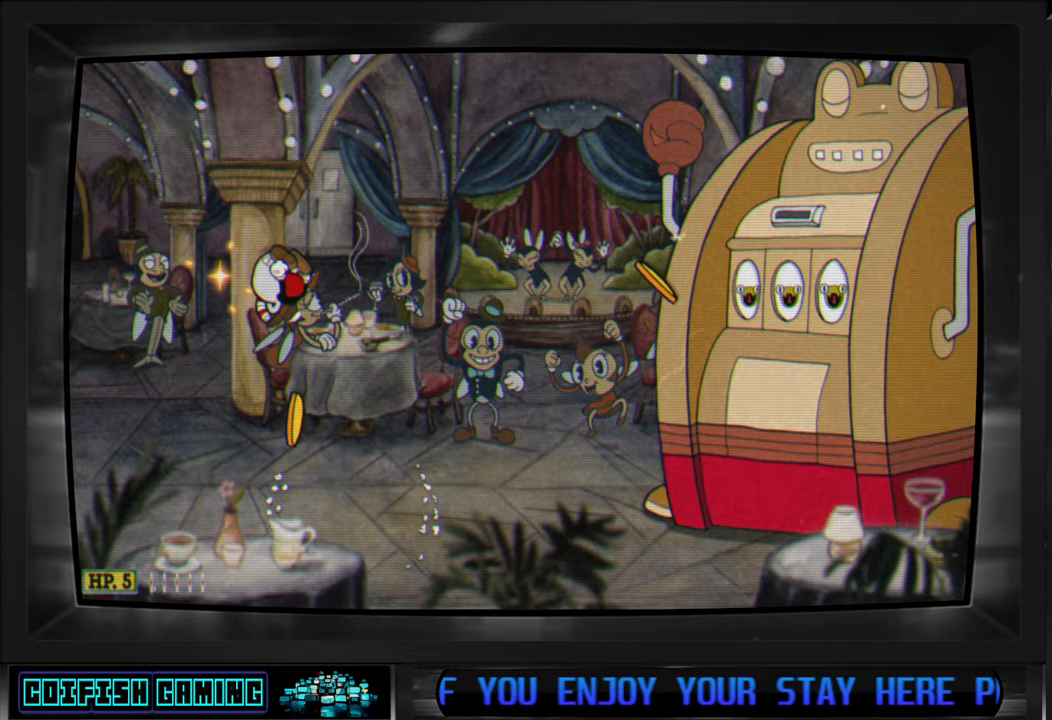
{"buttons": ["A", "X", "DPAD_LEFT"], "left_stick": "center", "right_stick": "center", "events": [[183, "DPAD_RIGHT", "up"], [367, "DPAD_DOWN", "down"], [383, "DPAD_DOWN", "up"], [383, "DPAD_LEFT", "down"], [450, "A", "down"]]}
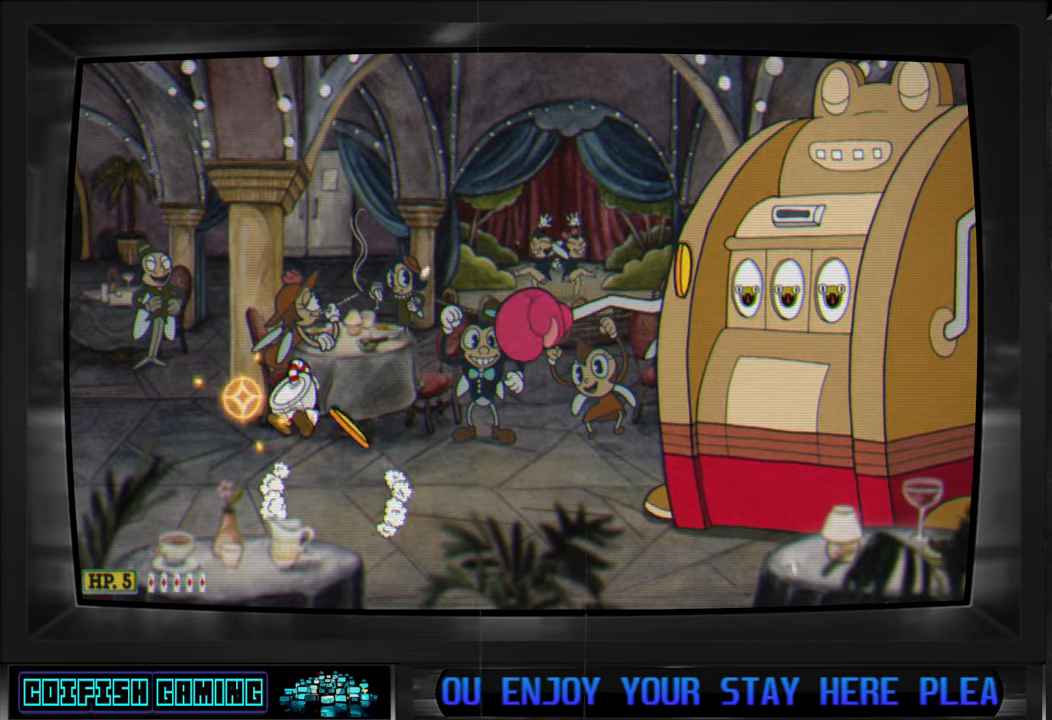
{"buttons": ["X"], "left_stick": "center", "right_stick": "center", "events": [[100, "A", "up"], [267, "DPAD_DOWN", "down"], [283, "DPAD_LEFT", "up"], [300, "DPAD_DOWN", "up"], [300, "DPAD_RIGHT", "down"], [383, "X", "up"], [417, "DPAD_RIGHT", "up"], [483, "X", "down"]]}
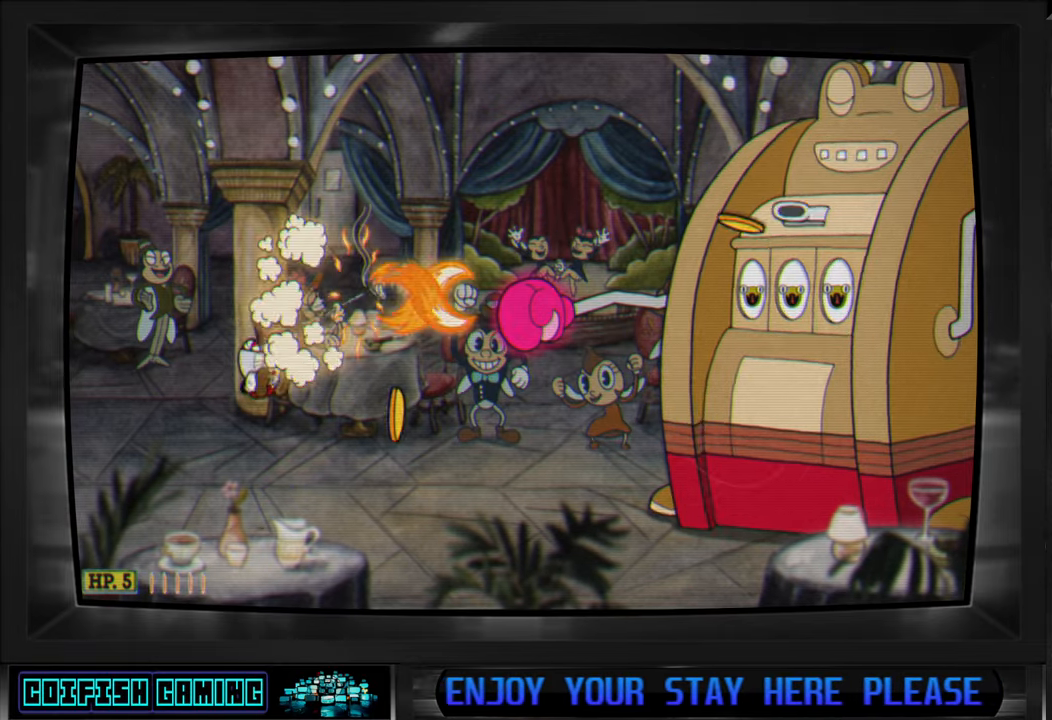
{"buttons": ["X"], "left_stick": "center", "right_stick": "center", "events": [[17, "DPAD_LEFT", "down"], [217, "A", "down"], [317, "A", "up"], [317, "DPAD_LEFT", "up"], [333, "DPAD_DOWN", "down"], [333, "DPAD_RIGHT", "down"], [367, "DPAD_DOWN", "up"], [383, "DPAD_RIGHT", "up"]]}
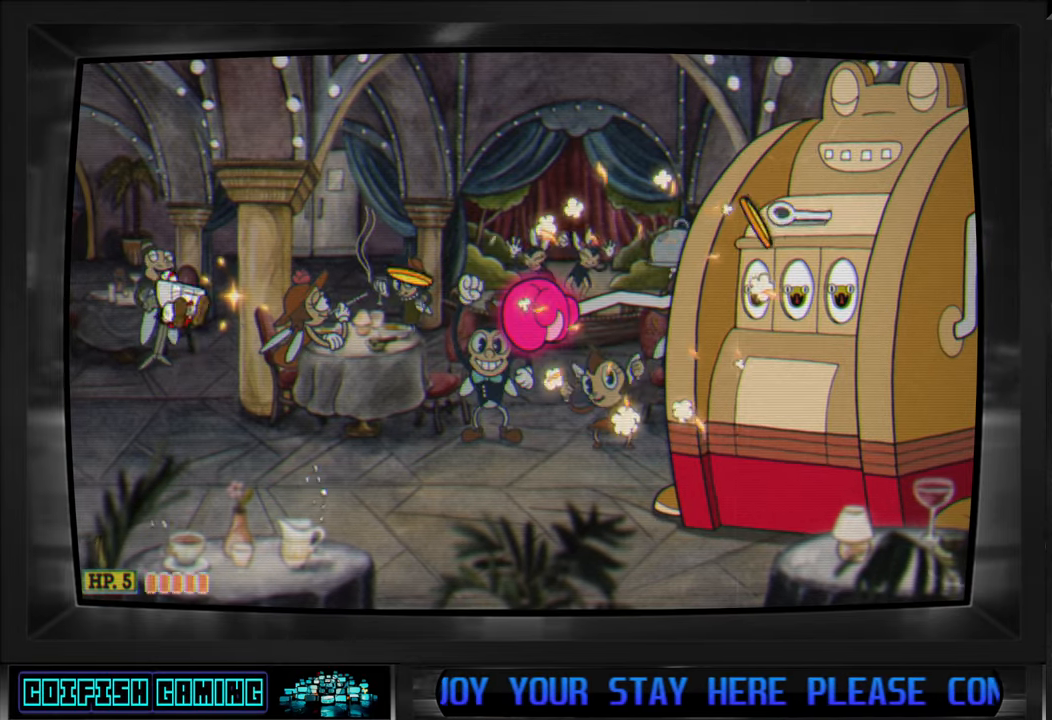
{"buttons": ["X", "DPAD_RIGHT"], "left_stick": "center", "right_stick": "center", "events": [[50, "DPAD_RIGHT", "down"]]}
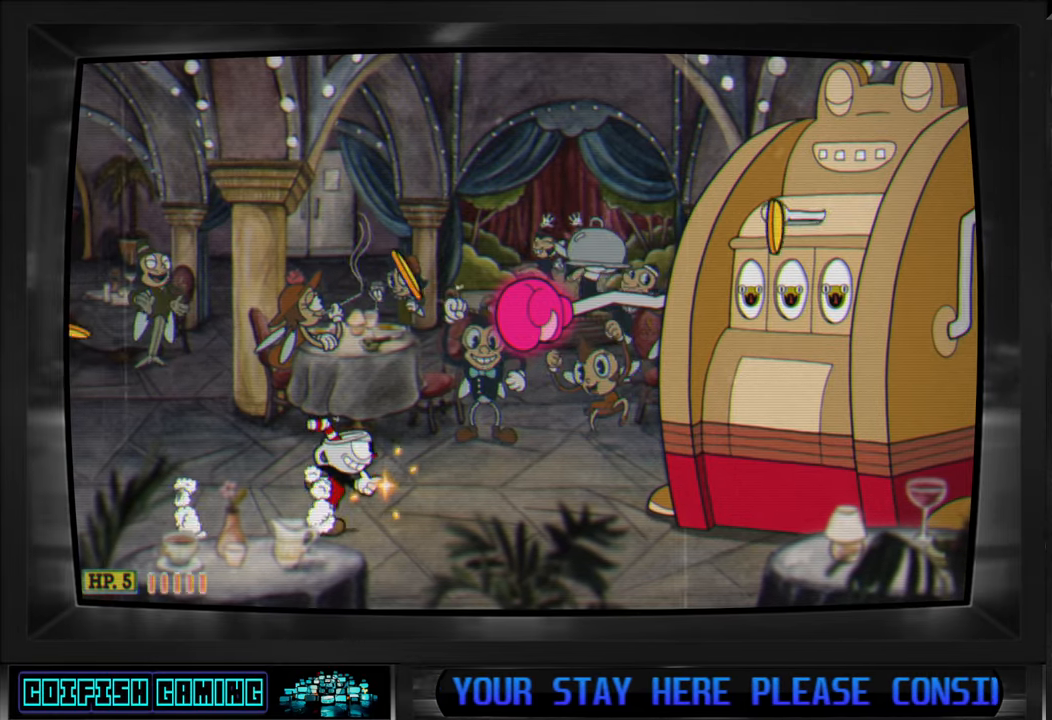
{"buttons": ["A", "X", "DPAD_UP", "DPAD_LEFT"], "left_stick": "center", "right_stick": "center", "events": [[167, "A", "down"], [283, "A", "up"], [367, "A", "down"], [467, "DPAD_RIGHT", "up"], [467, "DPAD_UP", "down"], [500, "DPAD_LEFT", "down"]]}
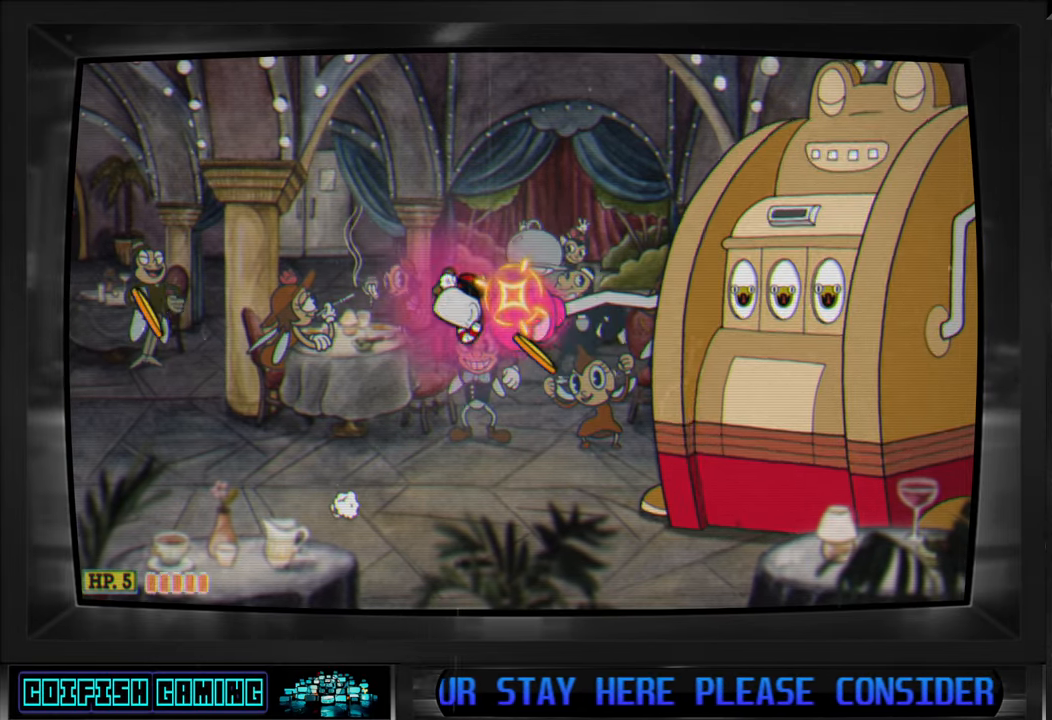
{"buttons": ["X"], "left_stick": "center", "right_stick": "center", "events": [[17, "A", "up"], [33, "DPAD_UP", "up"], [283, "DPAD_UP", "down"], [300, "DPAD_LEFT", "up"], [317, "DPAD_RIGHT", "down"], [317, "DPAD_UP", "up"], [483, "DPAD_RIGHT", "up"]]}
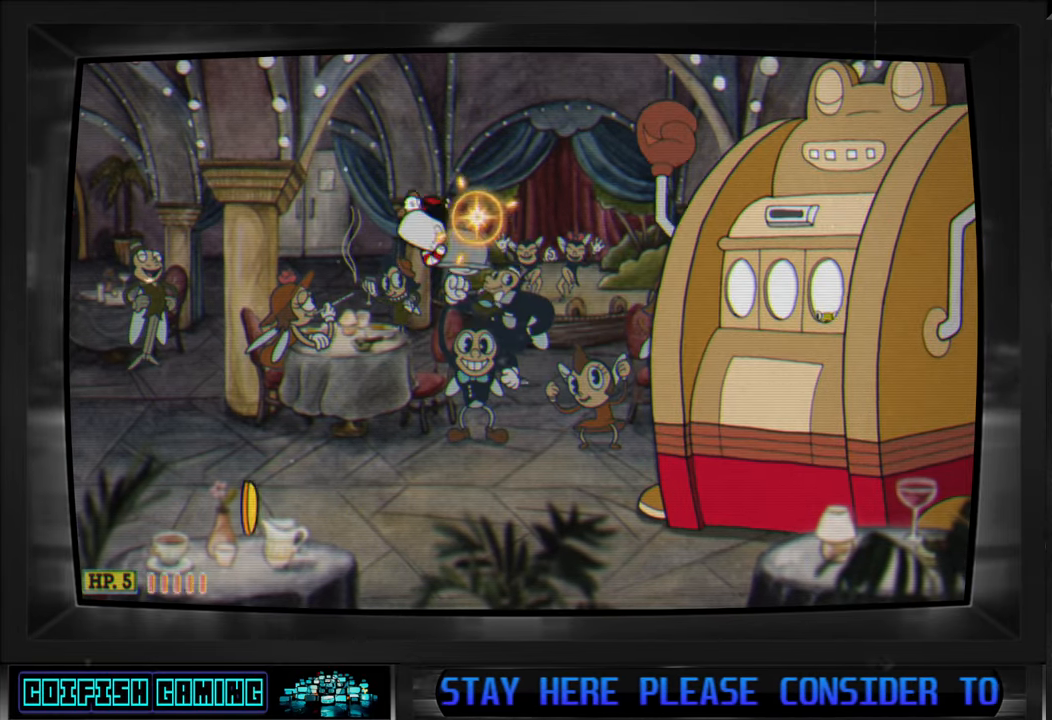
{"buttons": ["X", "DPAD_LEFT"], "left_stick": "center", "right_stick": "center", "events": [[50, "X", "up"], [117, "X", "down"], [267, "DPAD_LEFT", "down"]]}
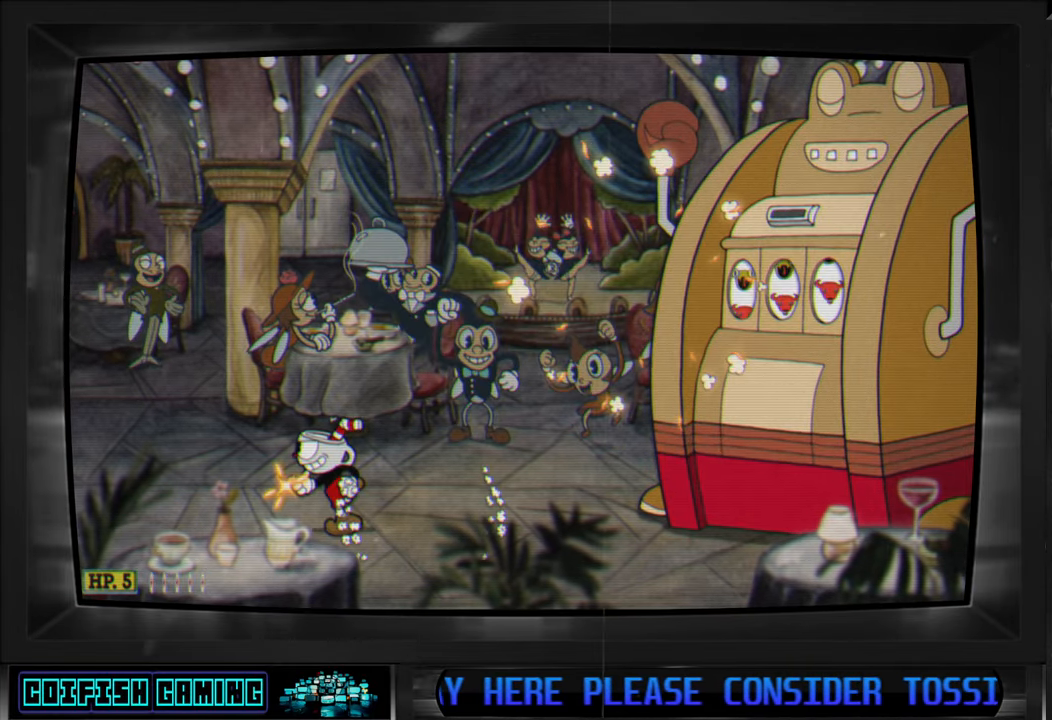
{"buttons": ["A", "X"], "left_stick": "center", "right_stick": "center", "events": [[217, "DPAD_LEFT", "up"], [400, "A", "down"]]}
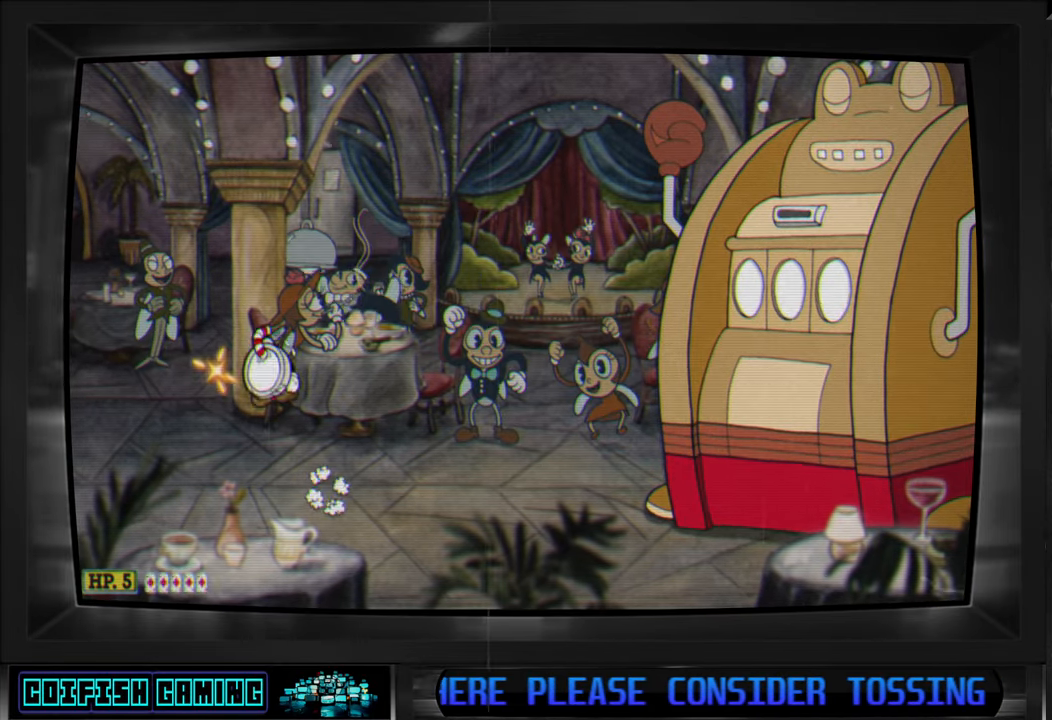
{"buttons": ["X"], "left_stick": "center", "right_stick": "center", "events": [[33, "A", "up"], [100, "DPAD_LEFT", "down"], [283, "DPAD_LEFT", "up"], [300, "DPAD_DOWN", "down"], [300, "DPAD_RIGHT", "down"], [333, "DPAD_DOWN", "up"], [450, "DPAD_RIGHT", "up"]]}
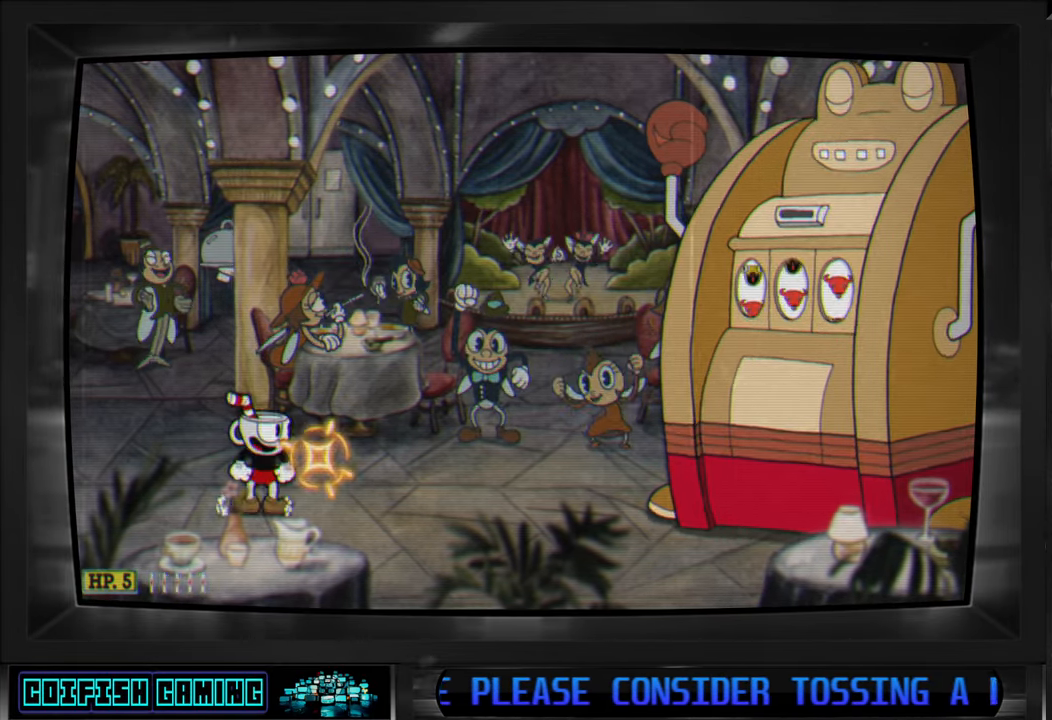
{"buttons": ["A", "X"], "left_stick": "center", "right_stick": "center", "events": [[333, "A", "down"]]}
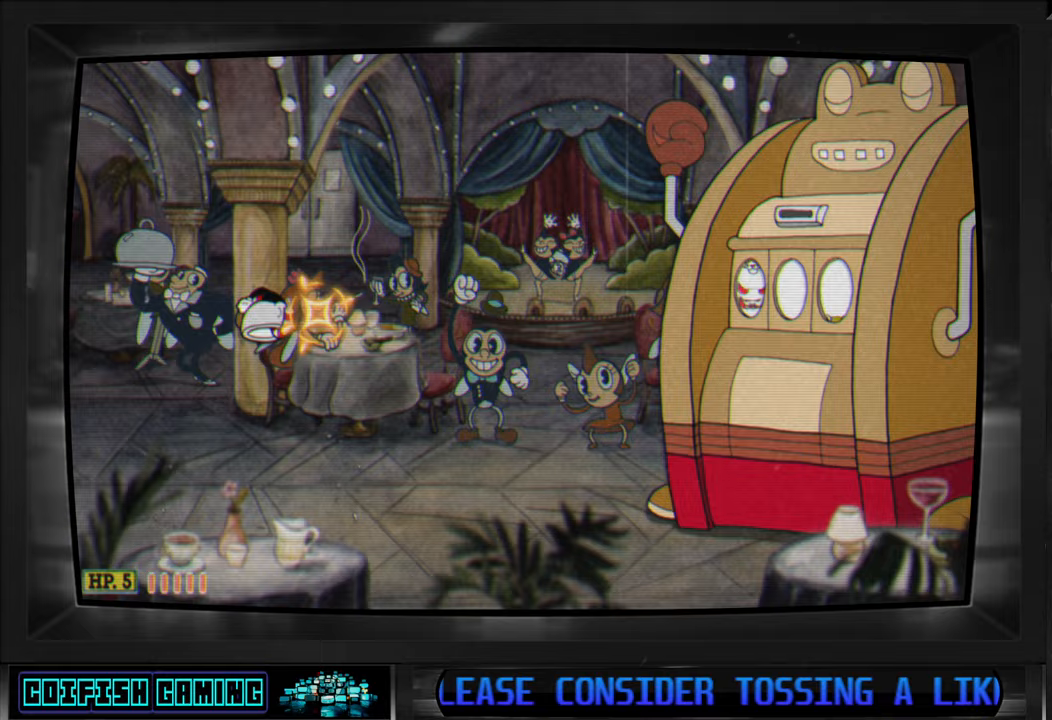
{"buttons": ["X"], "left_stick": "center", "right_stick": "center", "events": [[283, "A", "up"]]}
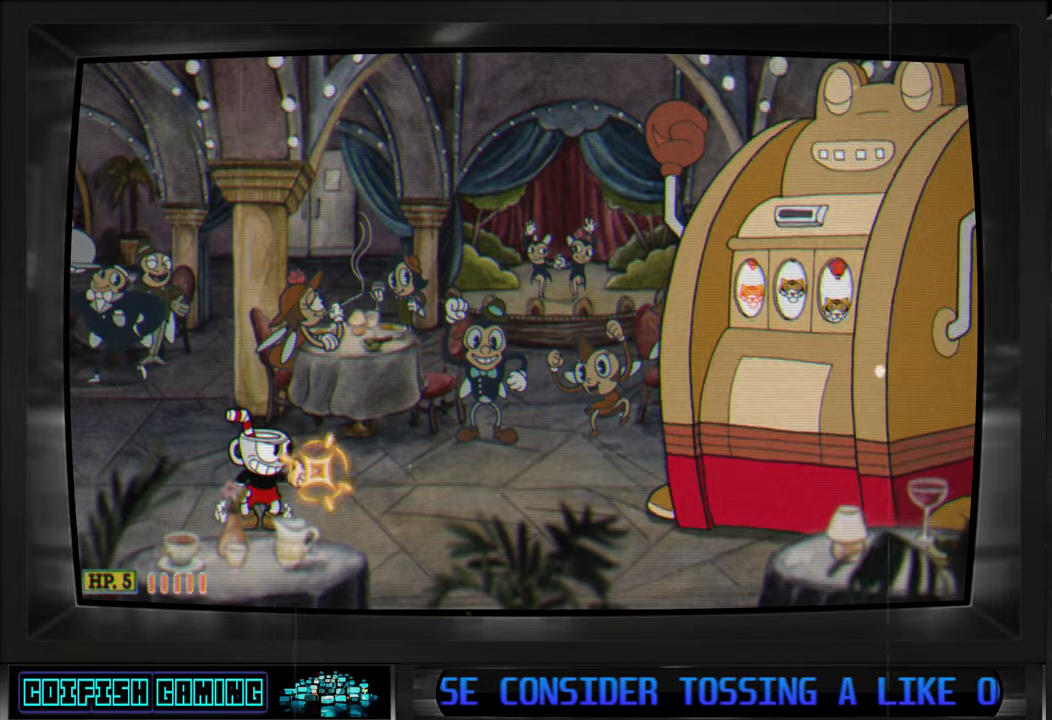
{"buttons": ["A", "X"], "left_stick": "center", "right_stick": "center", "events": [[317, "A", "down"]]}
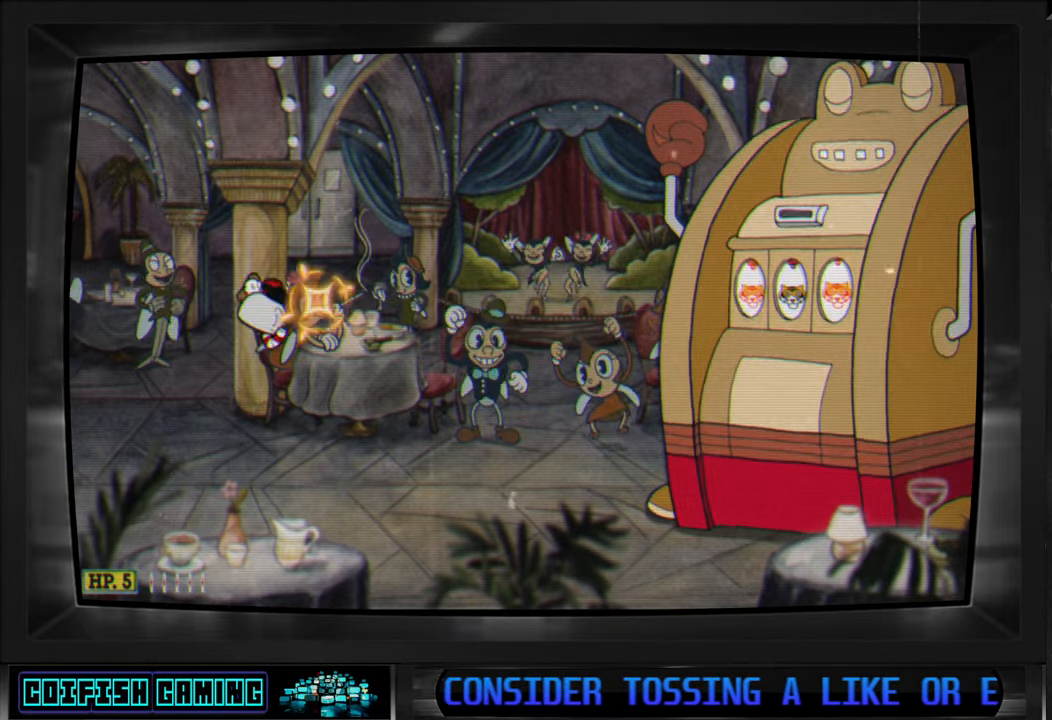
{"buttons": ["X"], "left_stick": "center", "right_stick": "center", "events": [[50, "A", "up"], [67, "X", "up"], [150, "X", "down"]]}
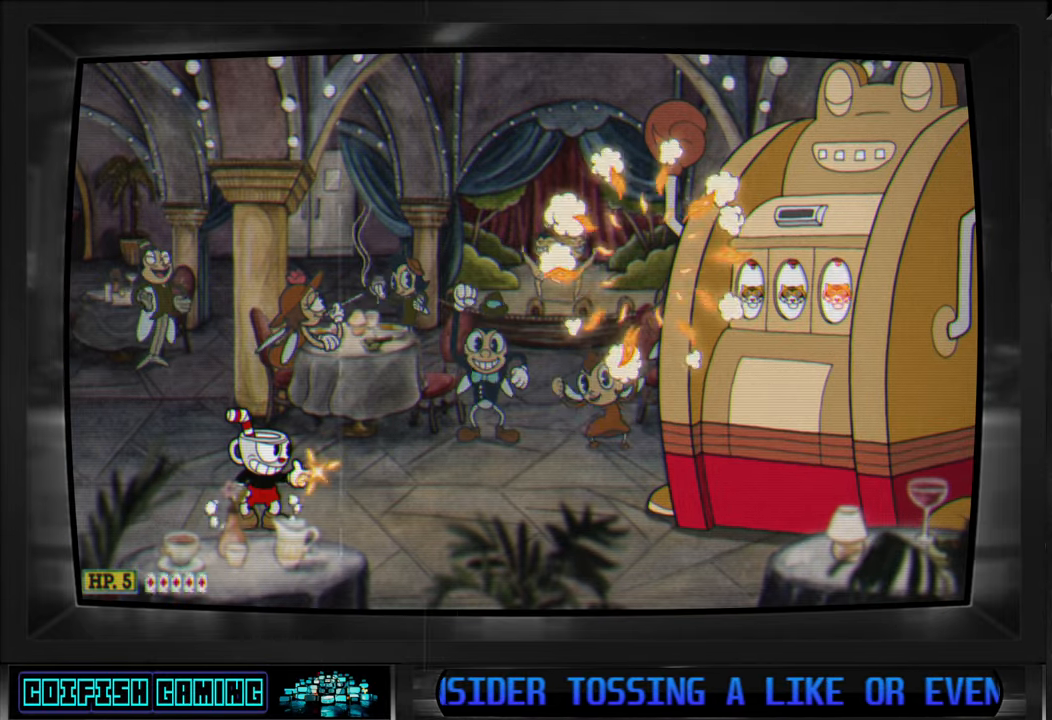
{"buttons": ["X"], "left_stick": "center", "right_stick": "center", "events": []}
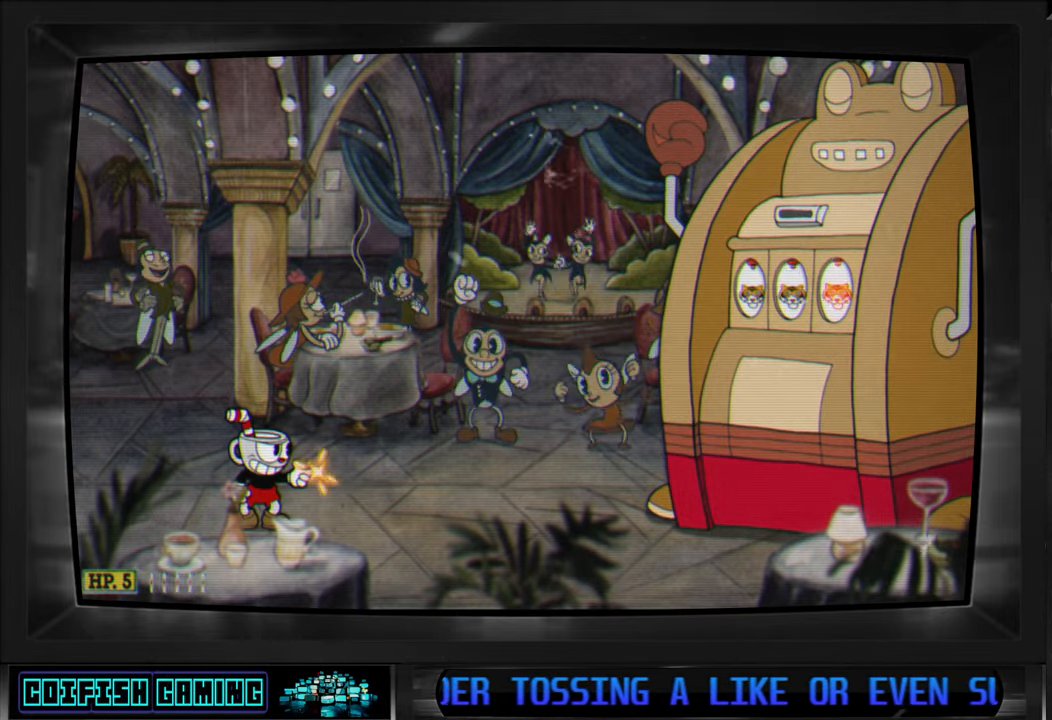
{"buttons": [], "left_stick": "center", "right_stick": "center", "events": [[250, "A", "down"], [450, "A", "up"], [450, "X", "up"]]}
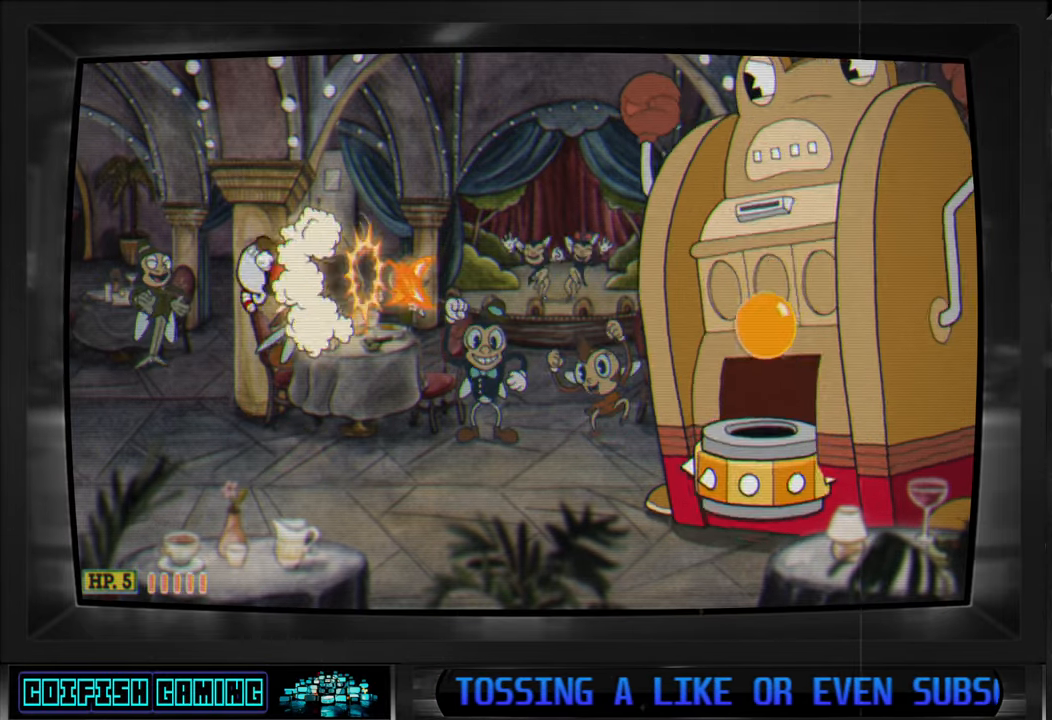
{"buttons": ["X"], "left_stick": "center", "right_stick": "center", "events": [[33, "X", "down"]]}
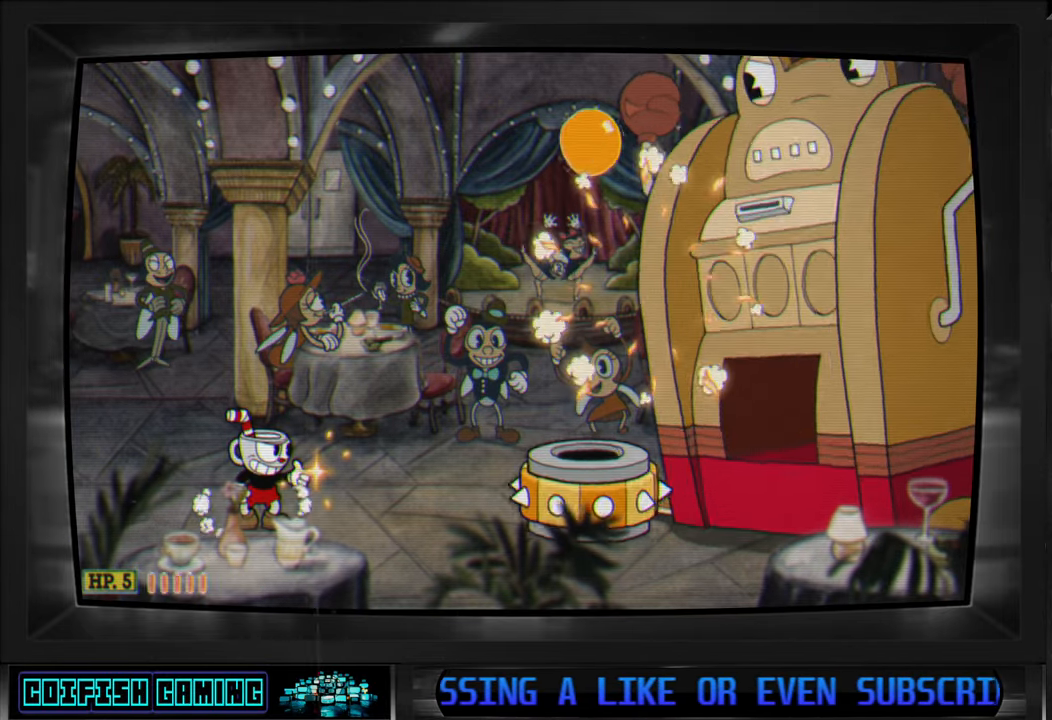
{"buttons": ["X"], "left_stick": "center", "right_stick": "center", "events": []}
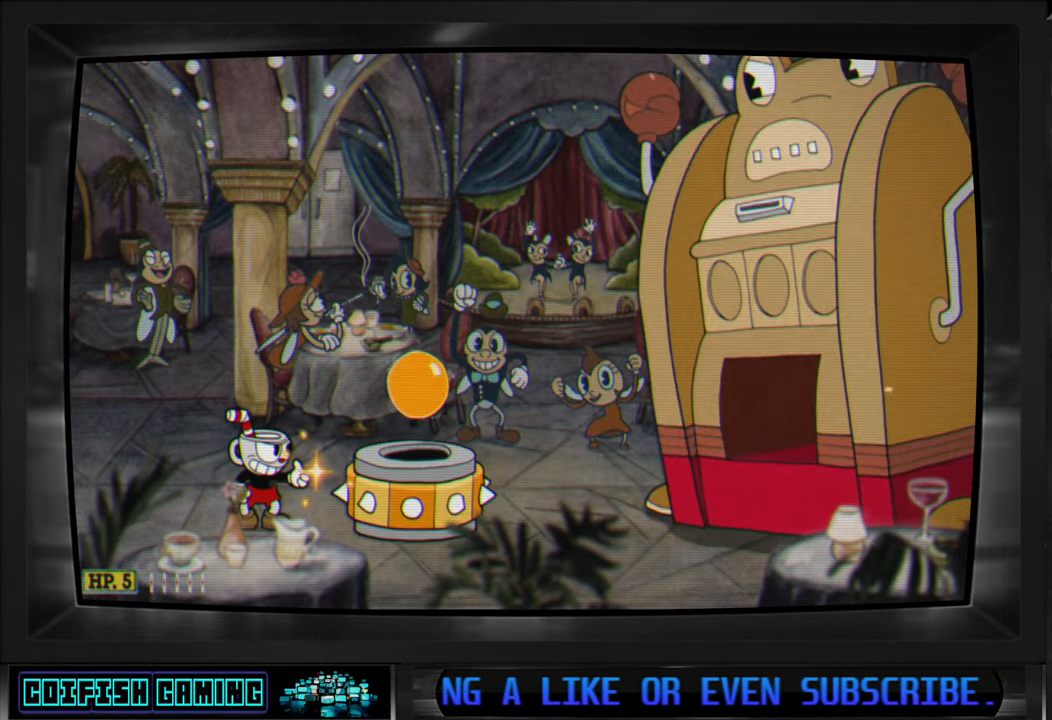
{"buttons": ["X"], "left_stick": "center", "right_stick": "center", "events": [[50, "A", "down"], [100, "DPAD_RIGHT", "down"], [250, "A", "up"], [300, "X", "up"], [383, "X", "down"], [450, "DPAD_RIGHT", "up"]]}